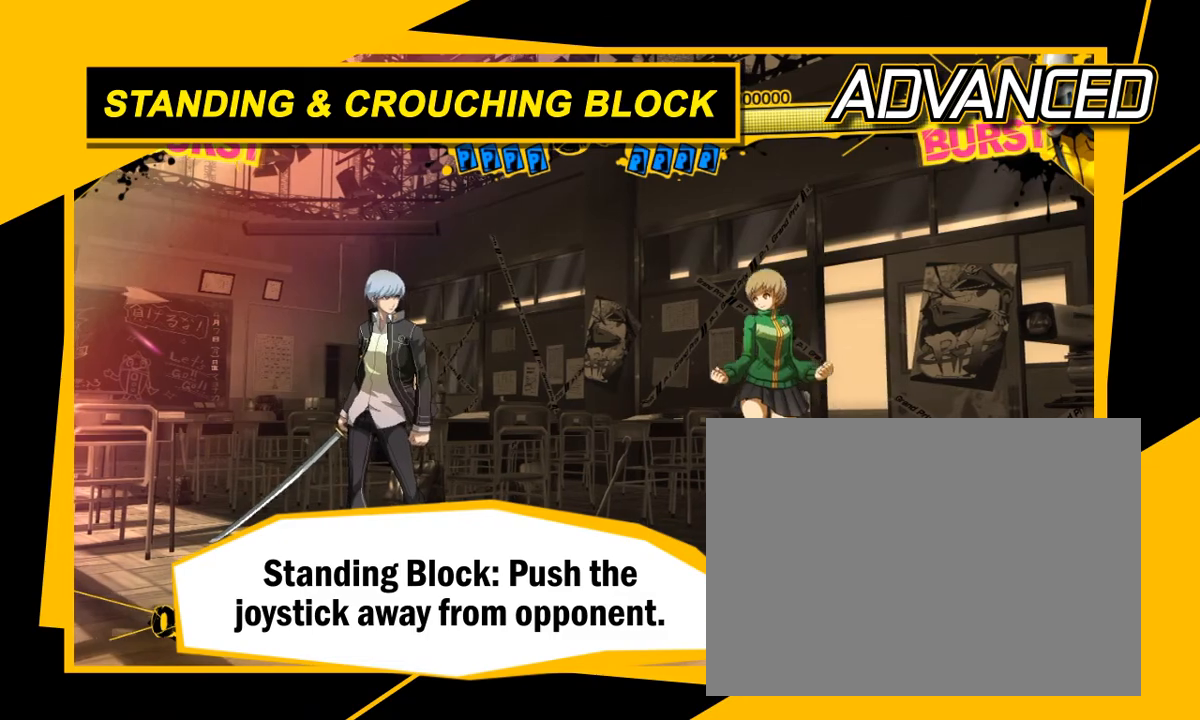
Gameplay with a controller (arcade stick); each line is a JSON object with the inputs held at the frame after it (dt_ms = milliseconds from this image to that frame). "events" lists button and stick changes between this image and that frame as [ms after this image, input, new state], when the widget could be followed in between. Not read: L3 R3.
{"dt_ms": 500, "buttons": [], "left_stick": "left", "events": [[183, "left_stick", "left"]]}
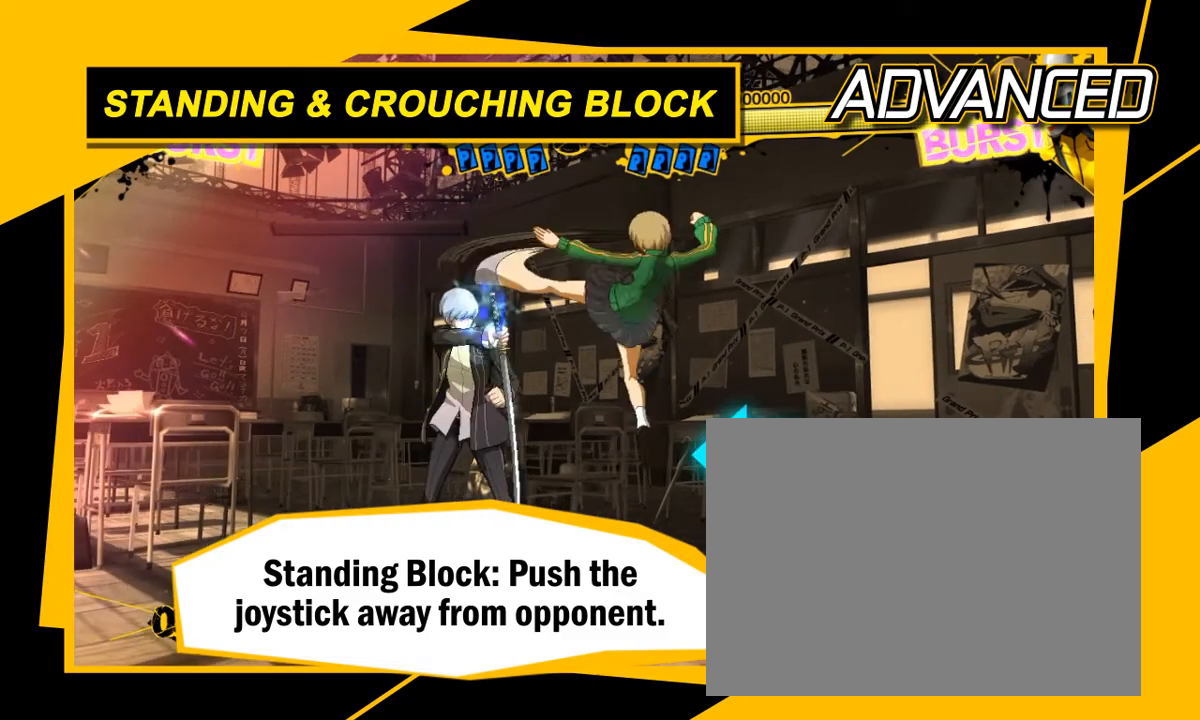
{"dt_ms": 500, "buttons": [], "left_stick": "left", "events": []}
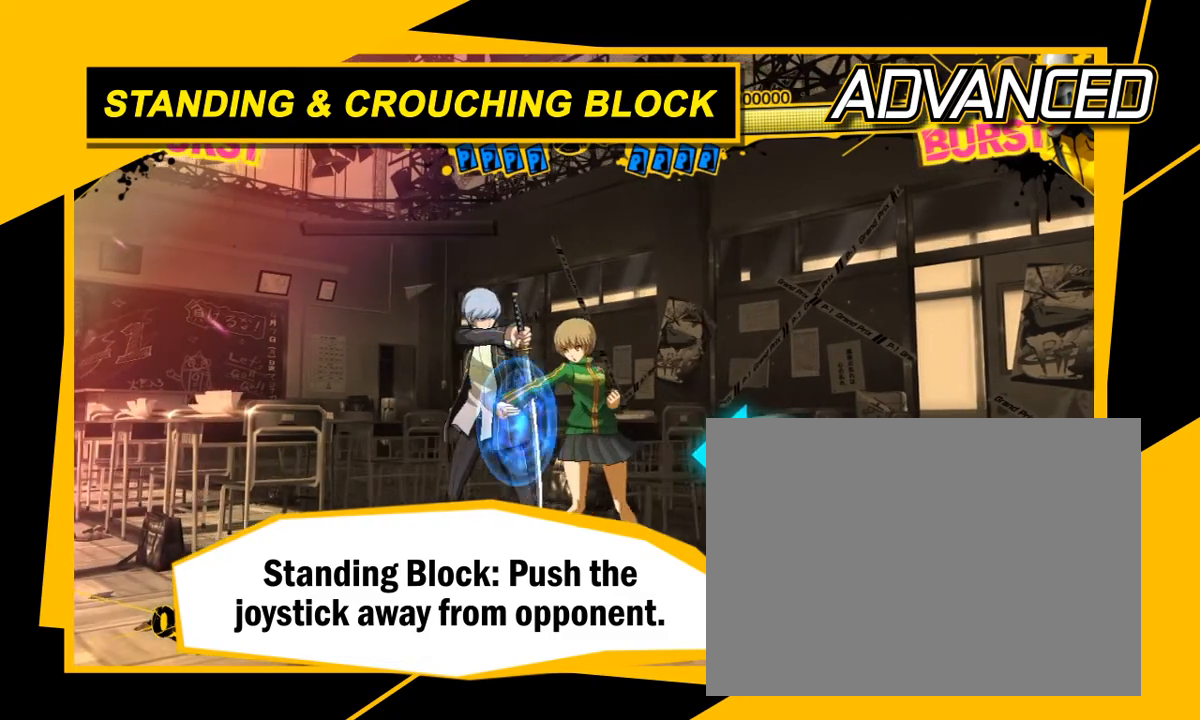
{"dt_ms": 500, "buttons": [], "left_stick": "left", "events": []}
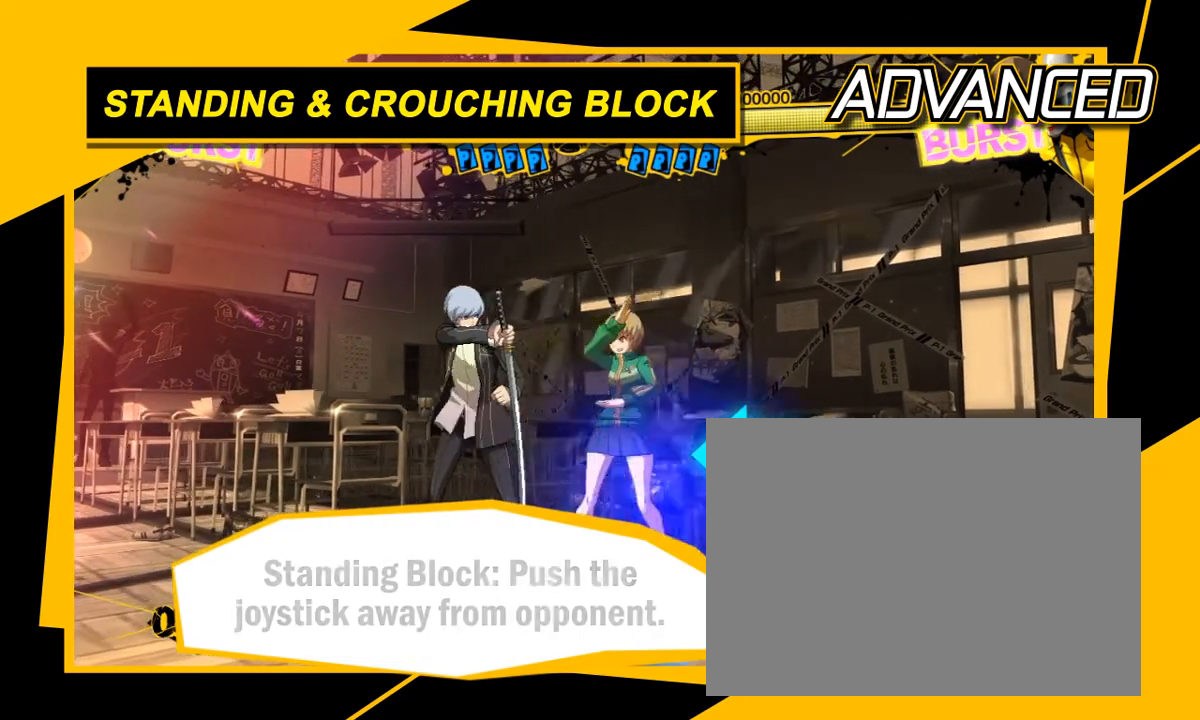
{"dt_ms": 500, "buttons": [], "left_stick": "left", "events": []}
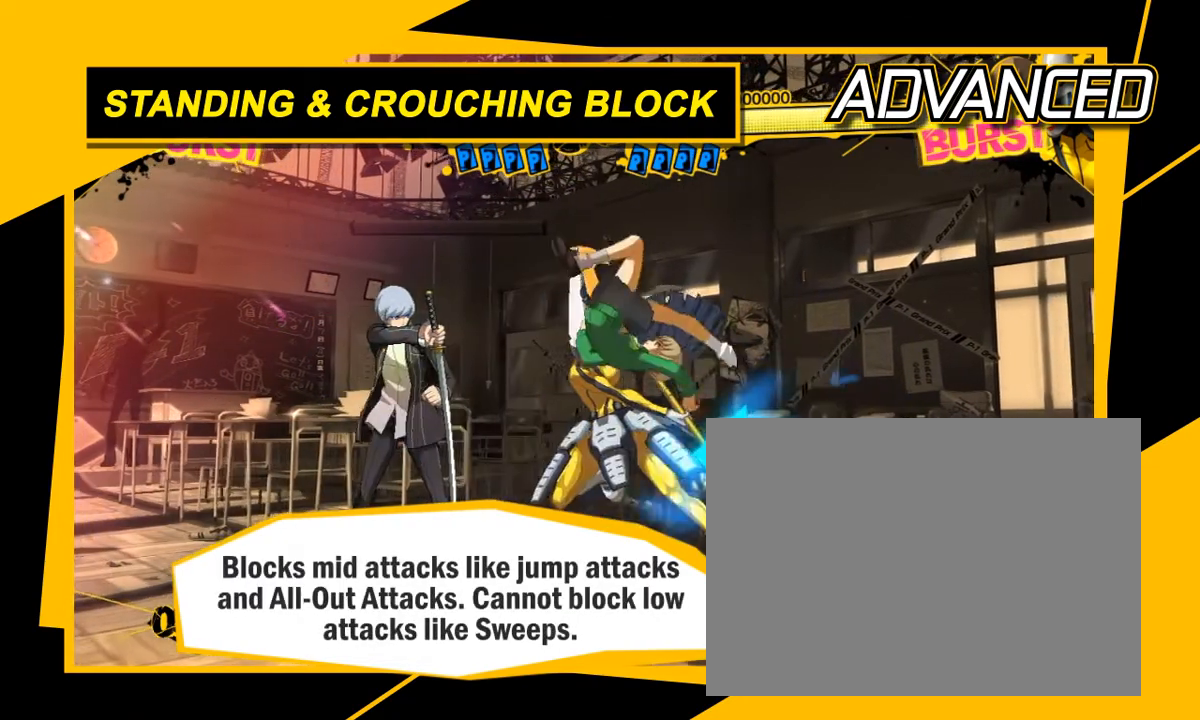
{"dt_ms": 500, "buttons": [], "left_stick": "left"}
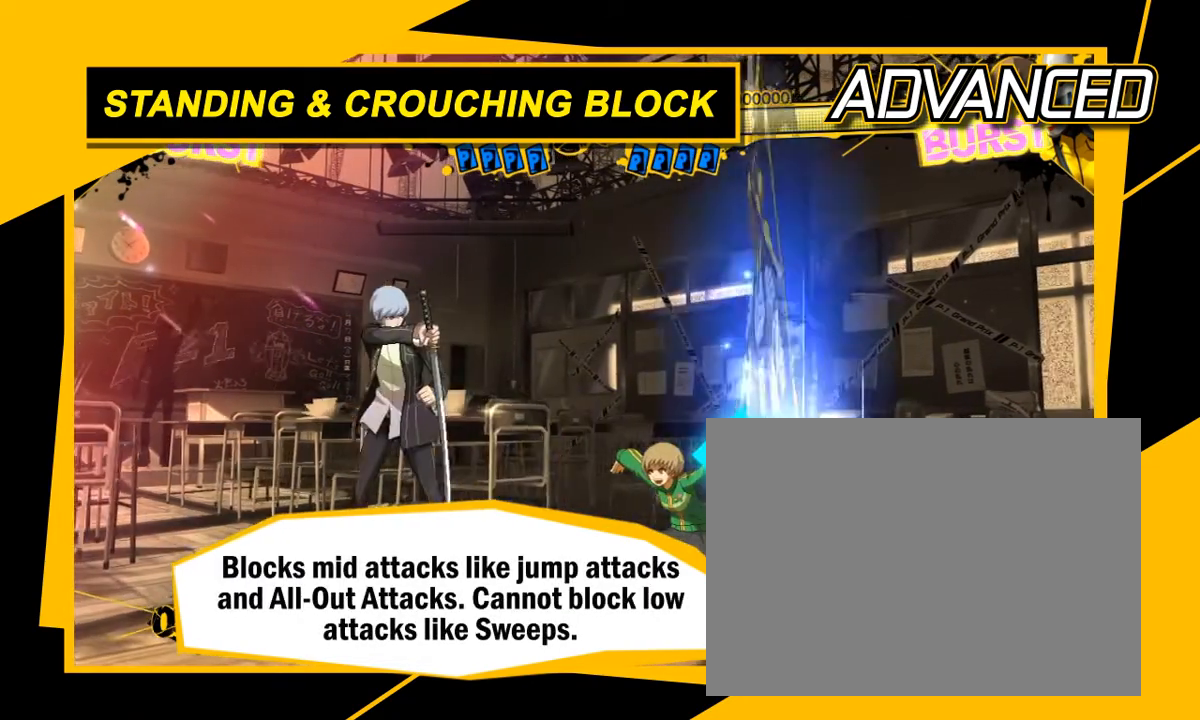
{"dt_ms": 500, "buttons": [], "left_stick": "center", "events": [[167, "left_stick", "center"]]}
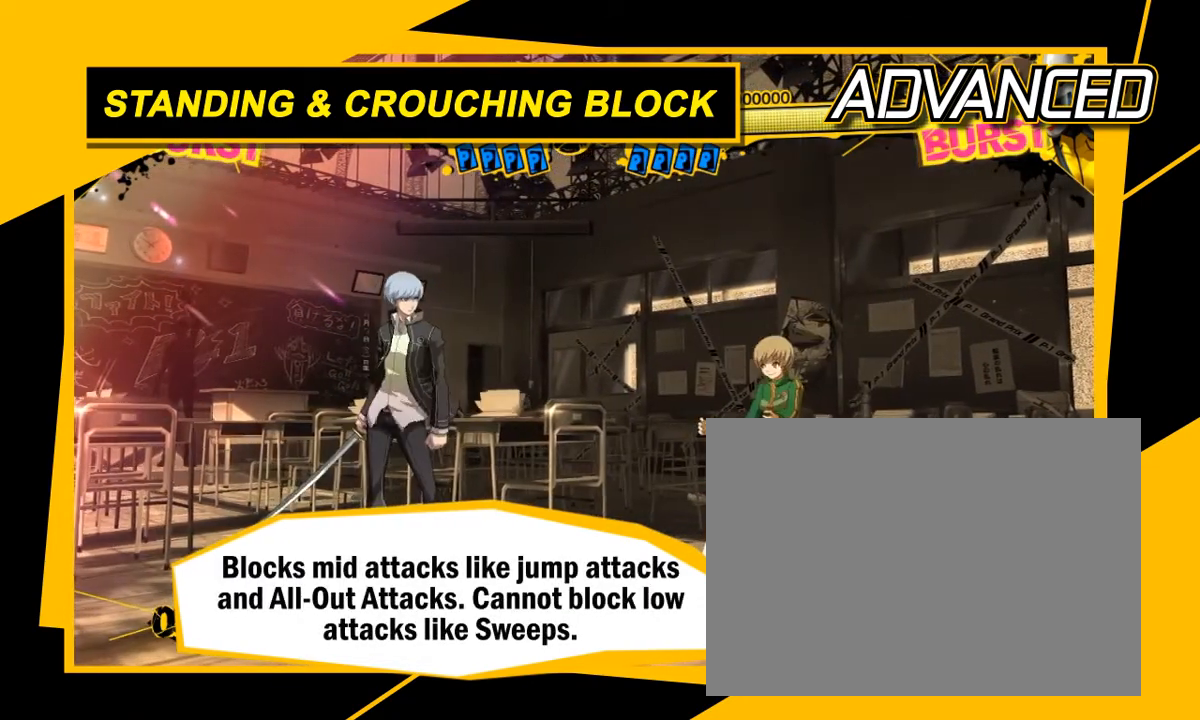
{"dt_ms": 500, "buttons": [], "left_stick": "center", "events": []}
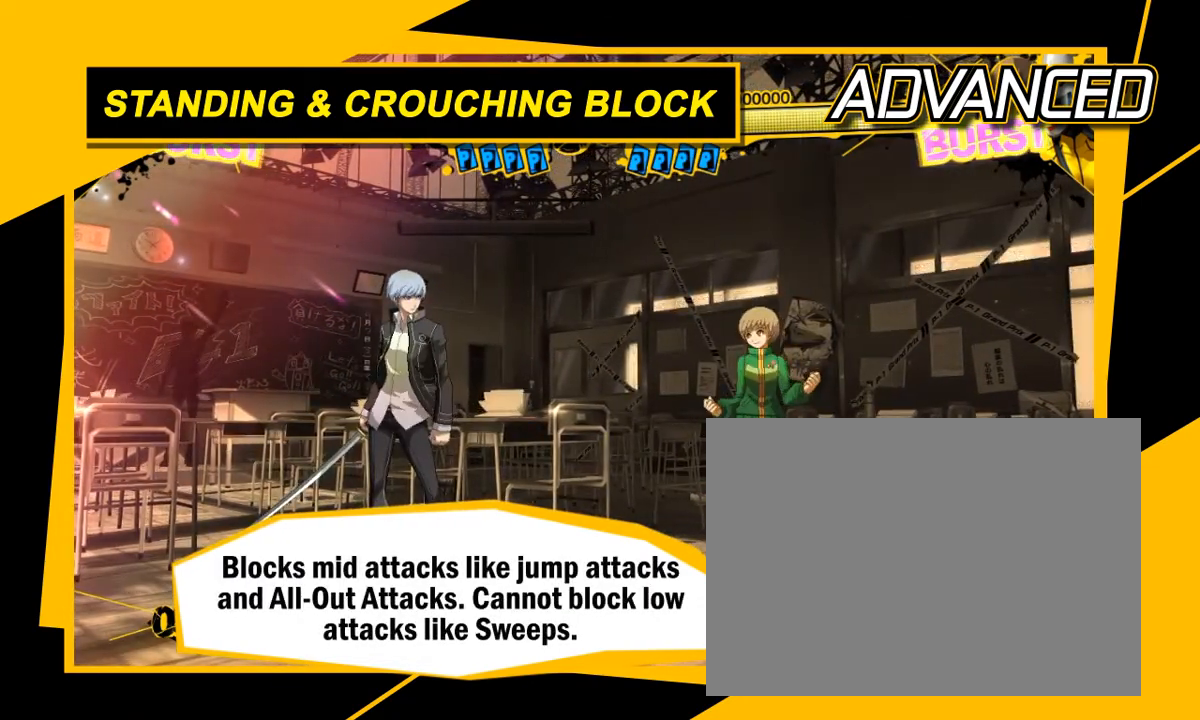
{"dt_ms": 500, "buttons": [], "left_stick": "center", "events": []}
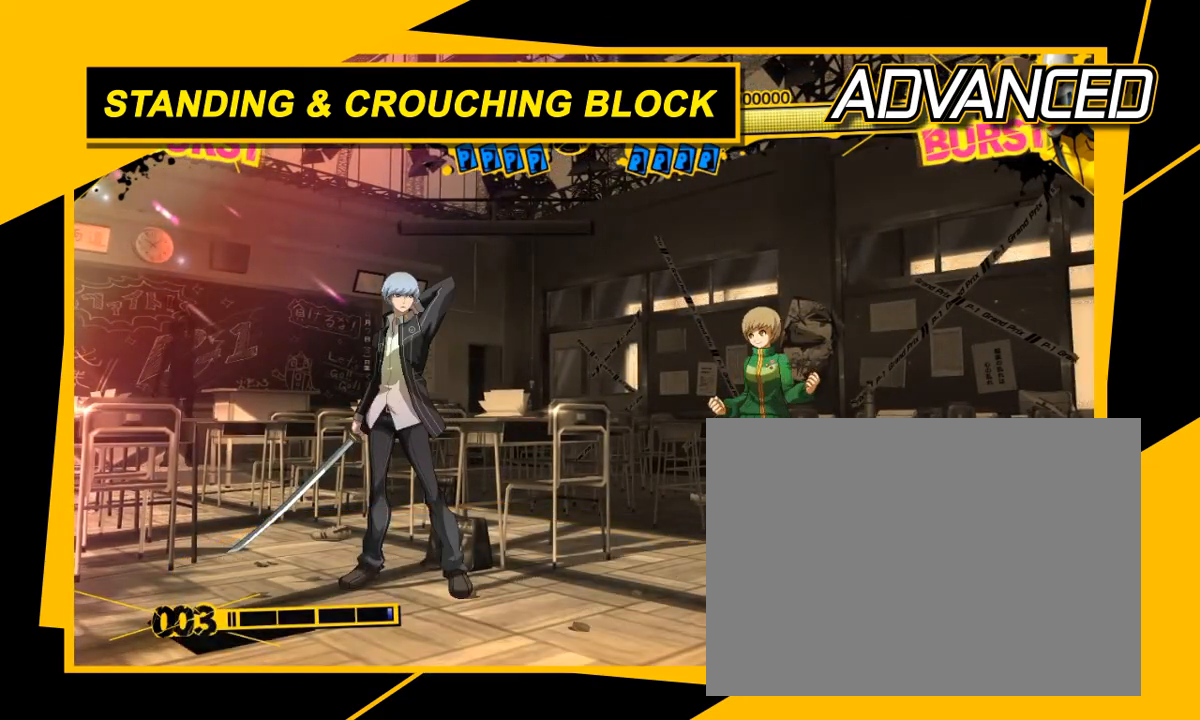
{"dt_ms": 500, "buttons": [], "left_stick": "center", "events": []}
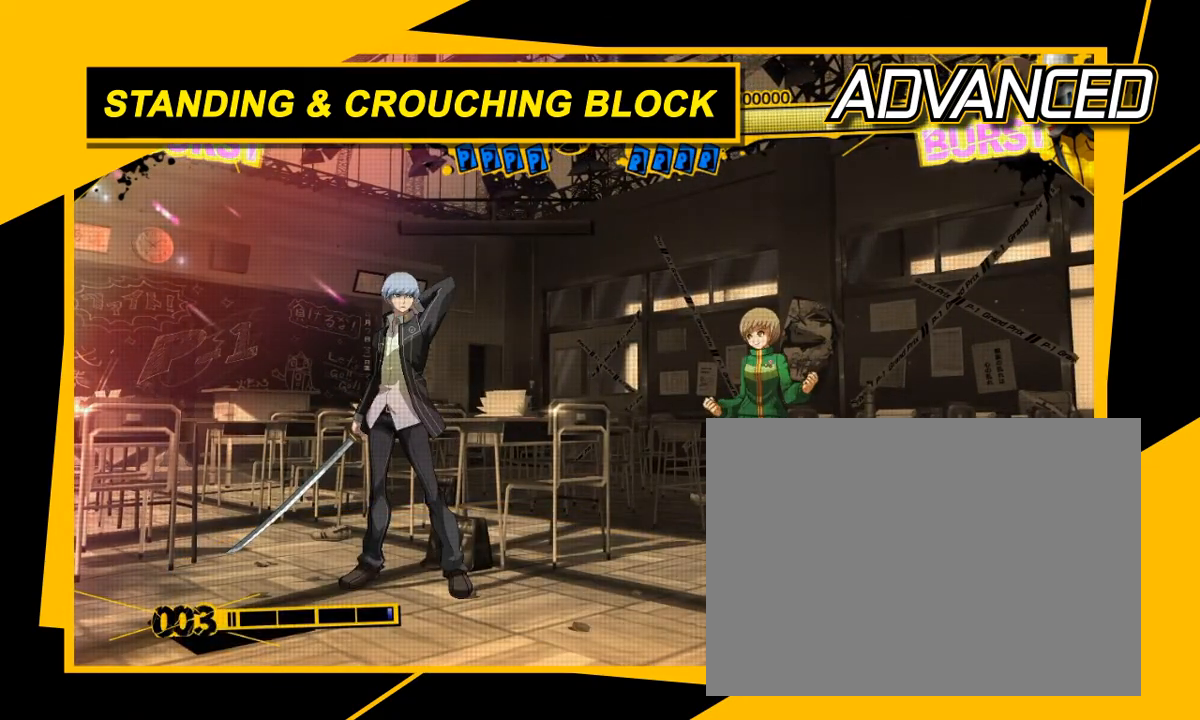
{"dt_ms": 500, "buttons": [], "left_stick": "center", "events": []}
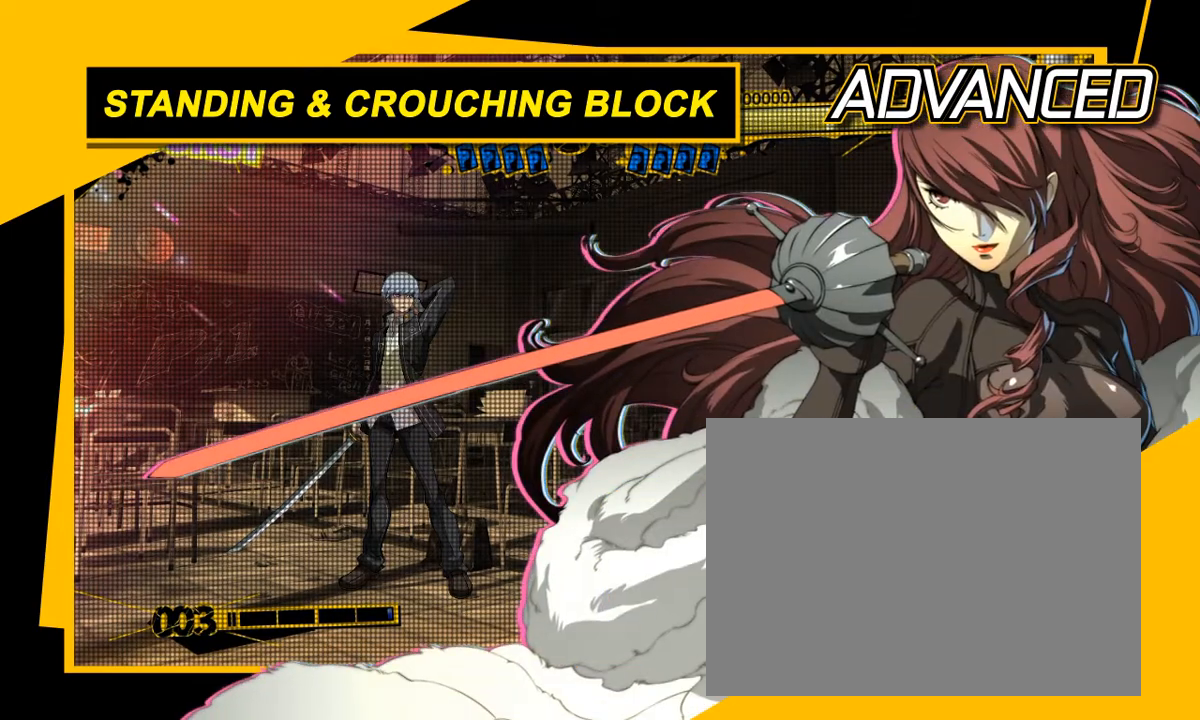
{"dt_ms": 500, "buttons": [], "left_stick": "center", "events": []}
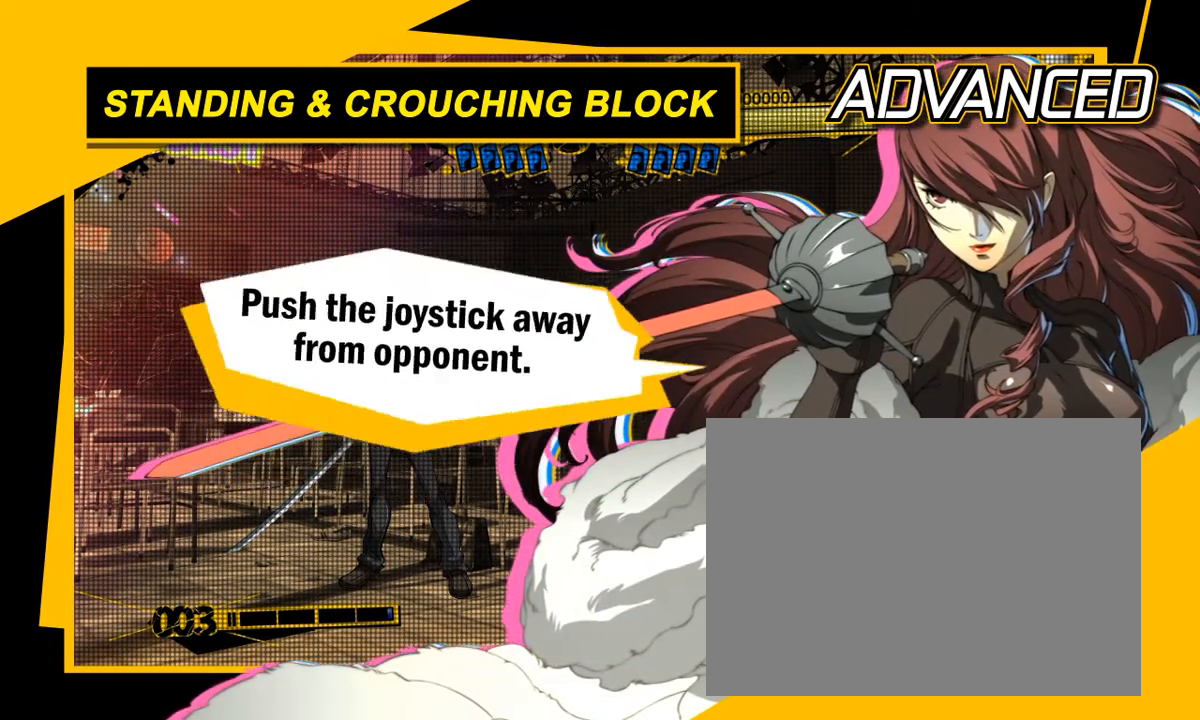
{"dt_ms": 500, "buttons": [], "left_stick": "center", "events": []}
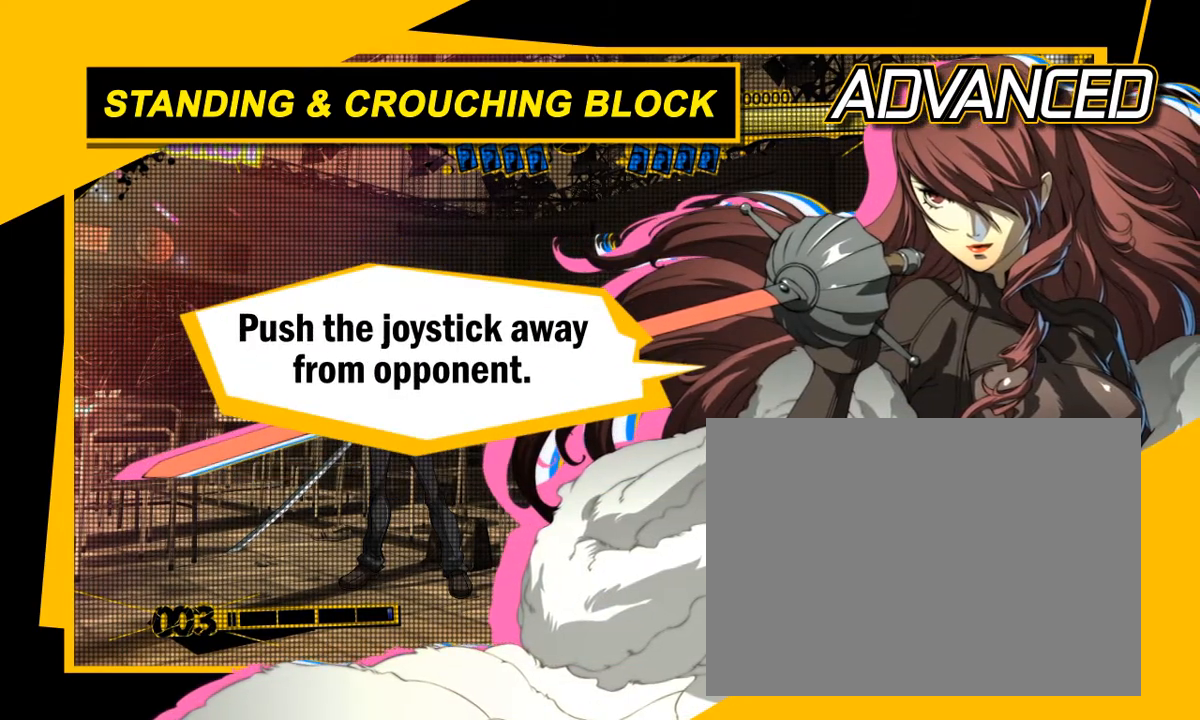
{"dt_ms": 500, "buttons": [], "left_stick": "left", "events": [[83, "left_stick", "left"]]}
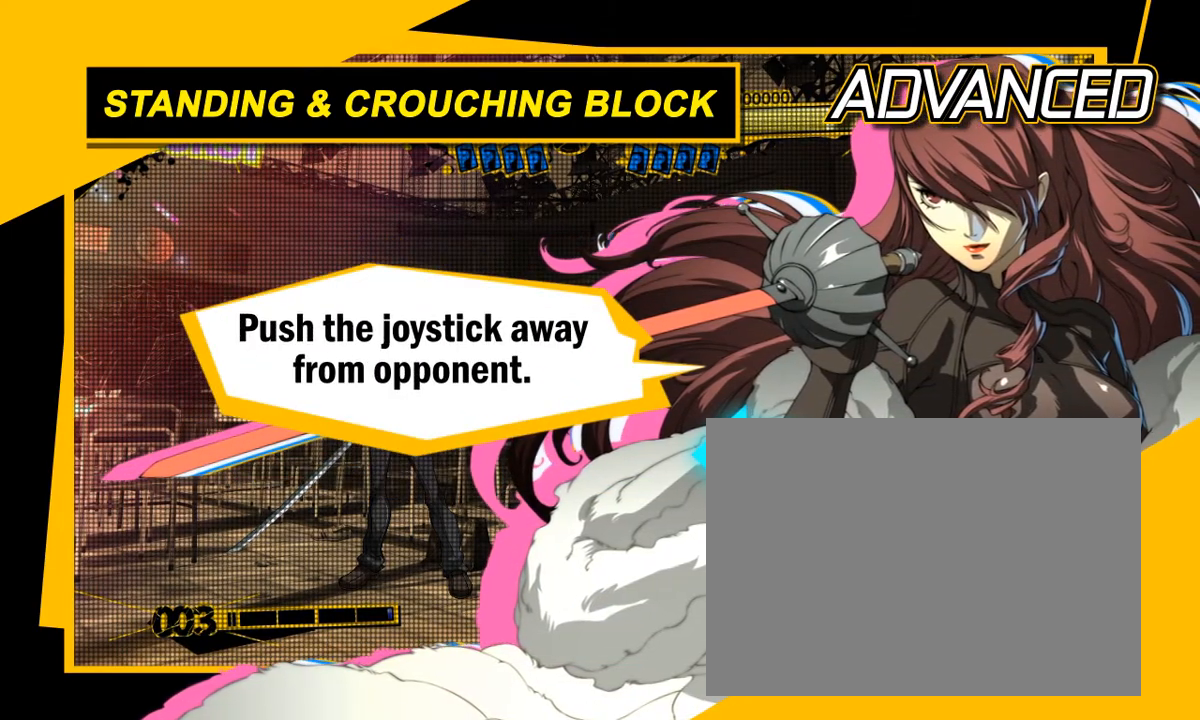
{"dt_ms": 500, "buttons": [], "left_stick": "left", "events": []}
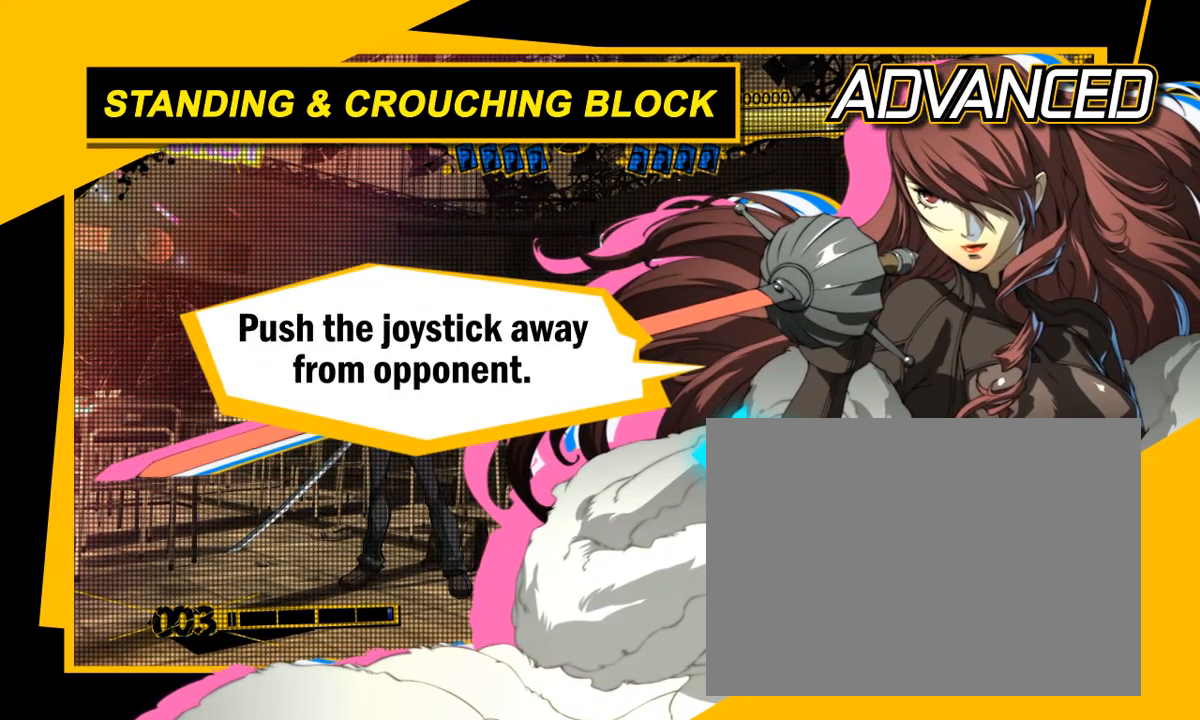
{"dt_ms": 1000, "buttons": [], "left_stick": "left"}
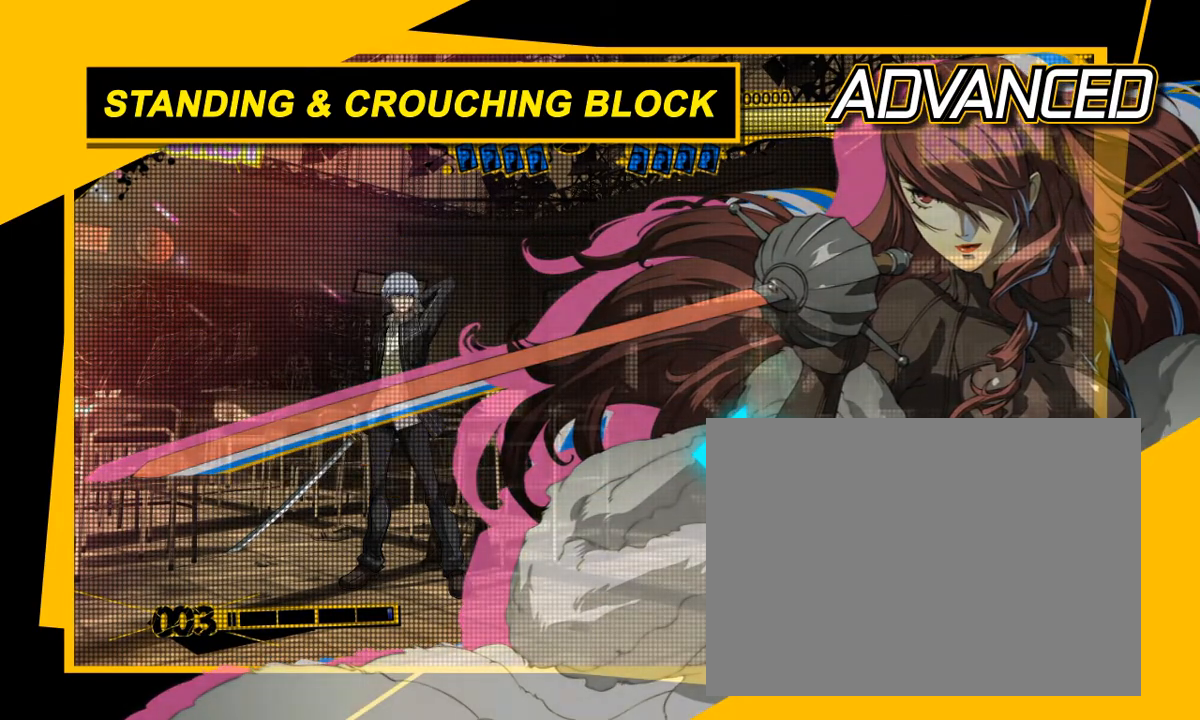
{"dt_ms": 500, "buttons": [], "left_stick": "left", "events": []}
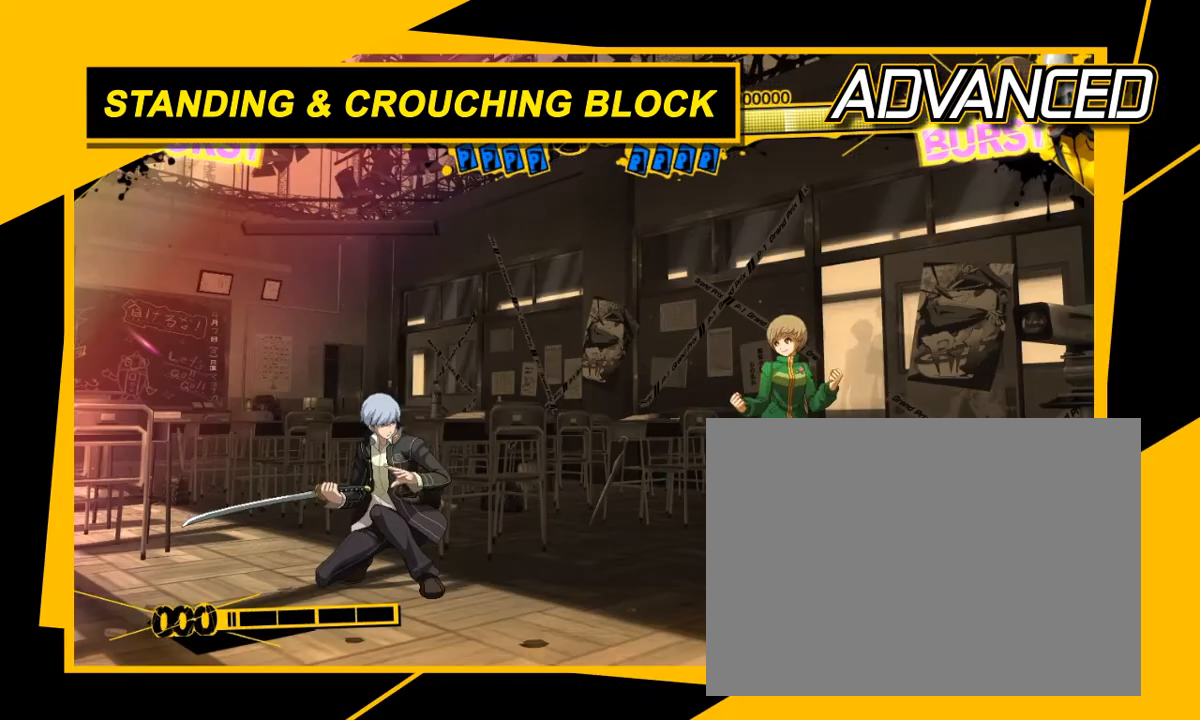
{"dt_ms": 500, "buttons": [], "left_stick": "center", "events": [[117, "left_stick", "center"]]}
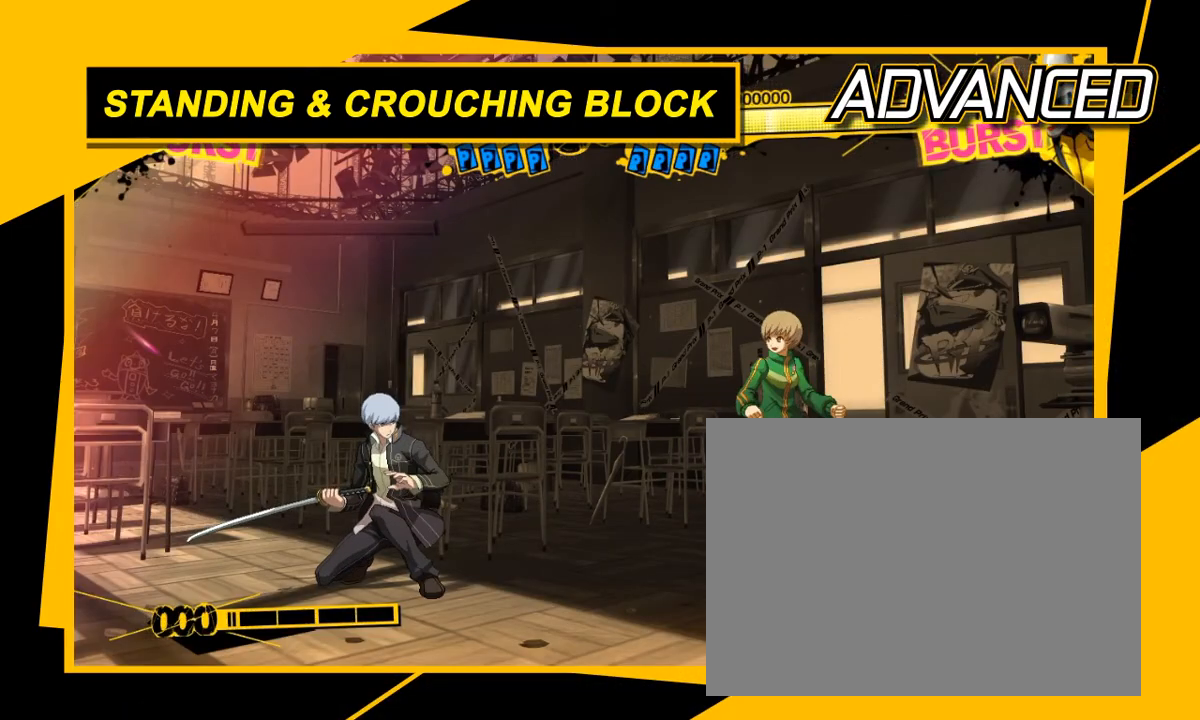
{"dt_ms": 500, "buttons": [], "left_stick": "down-left"}
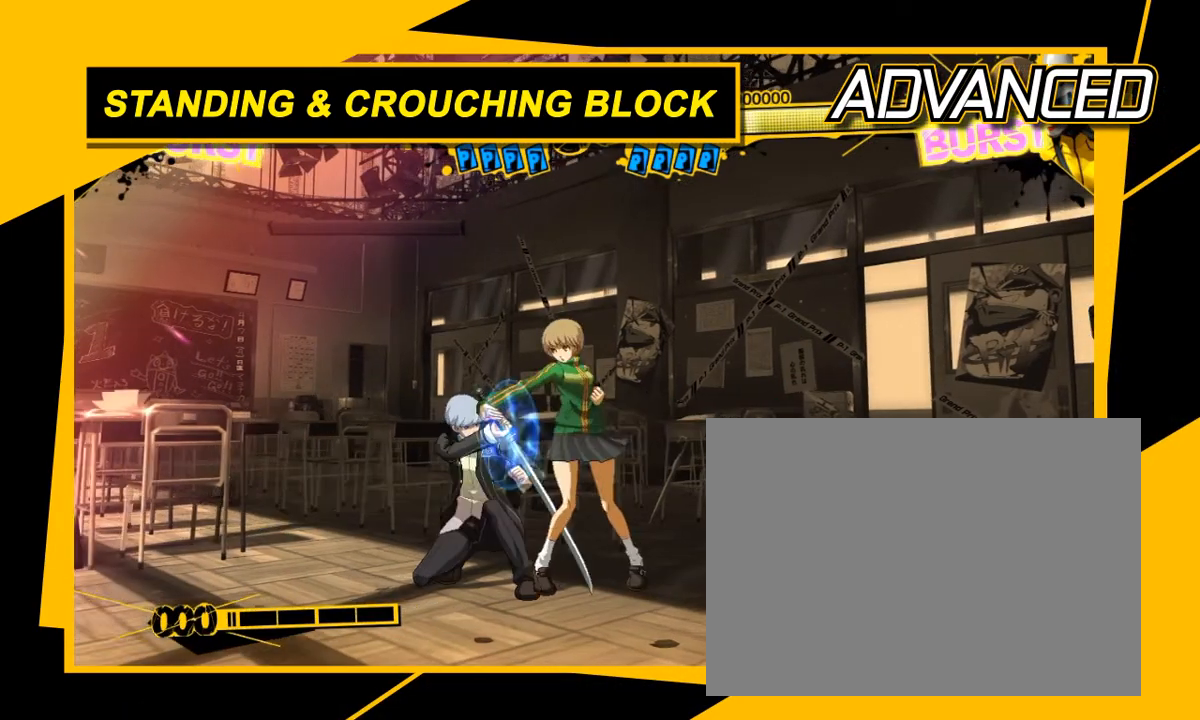
{"dt_ms": 500, "buttons": [], "left_stick": "down-left", "events": []}
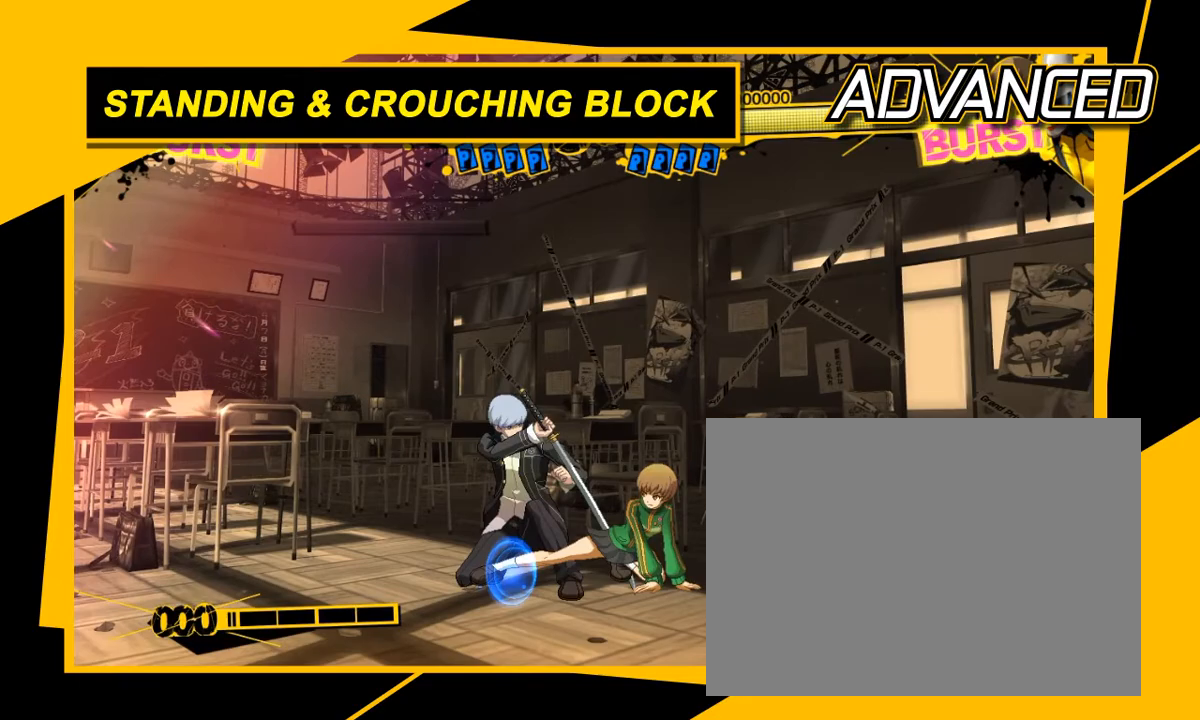
{"dt_ms": 500, "buttons": [], "left_stick": "down-left", "events": []}
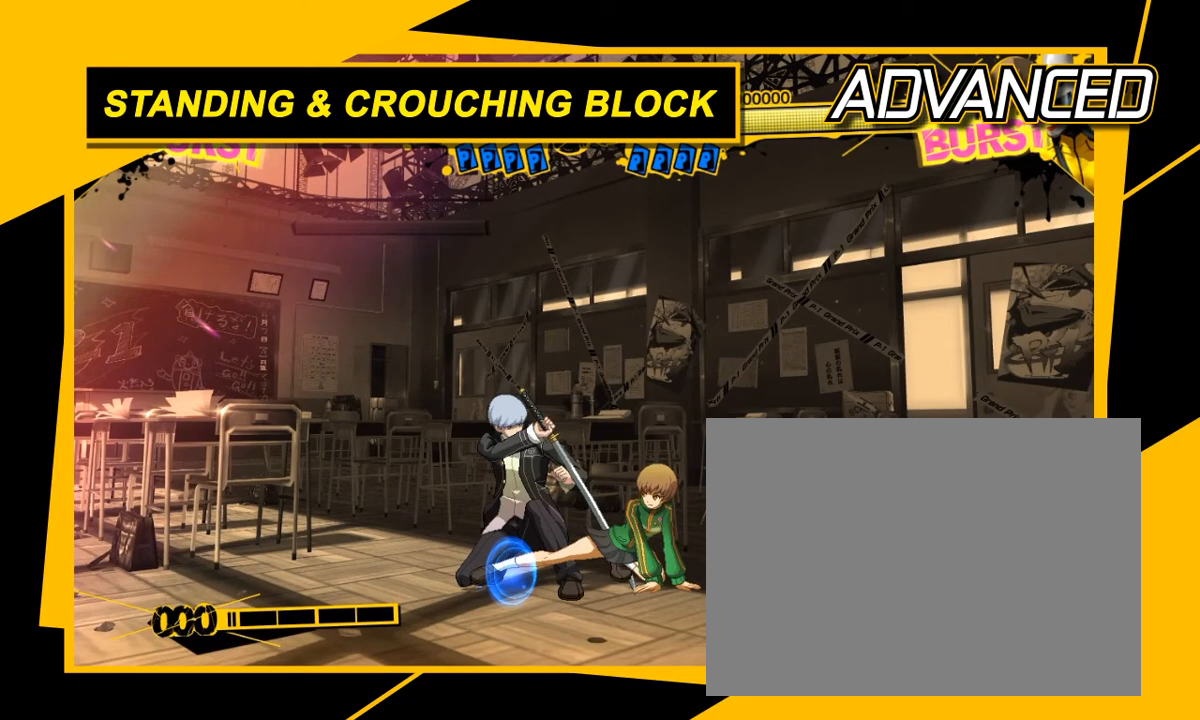
{"dt_ms": 500, "buttons": [], "left_stick": "down-left", "events": []}
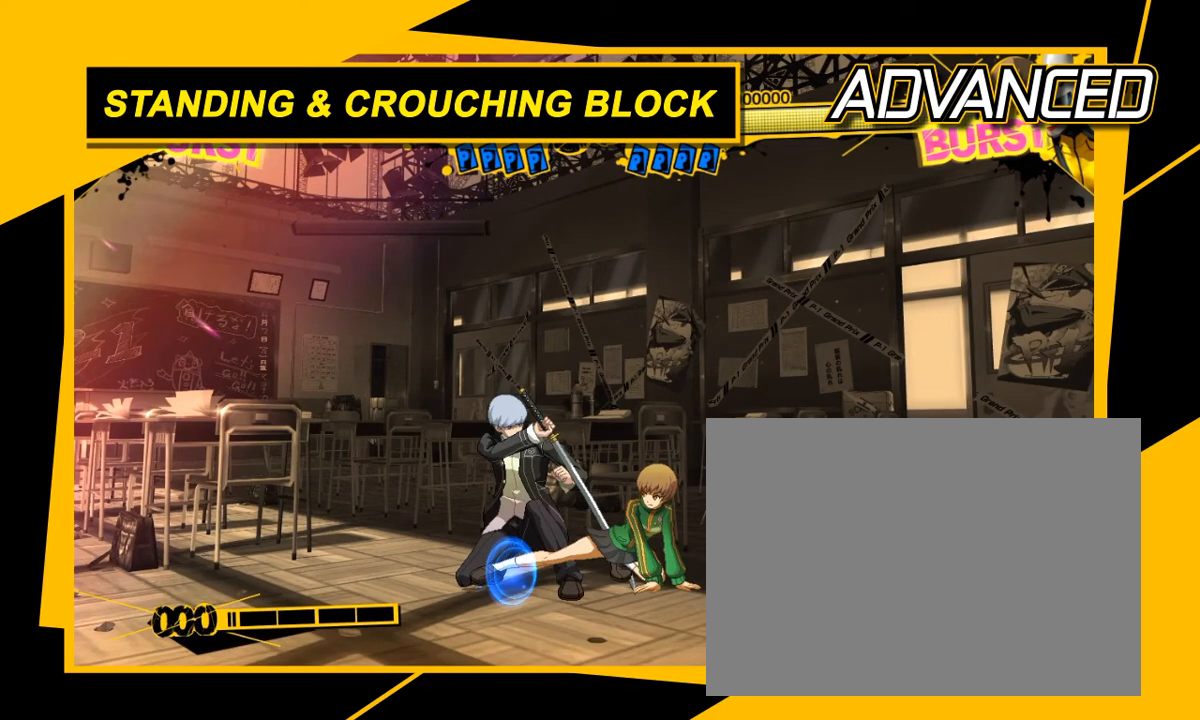
{"dt_ms": 500, "buttons": [], "left_stick": "down-left", "events": []}
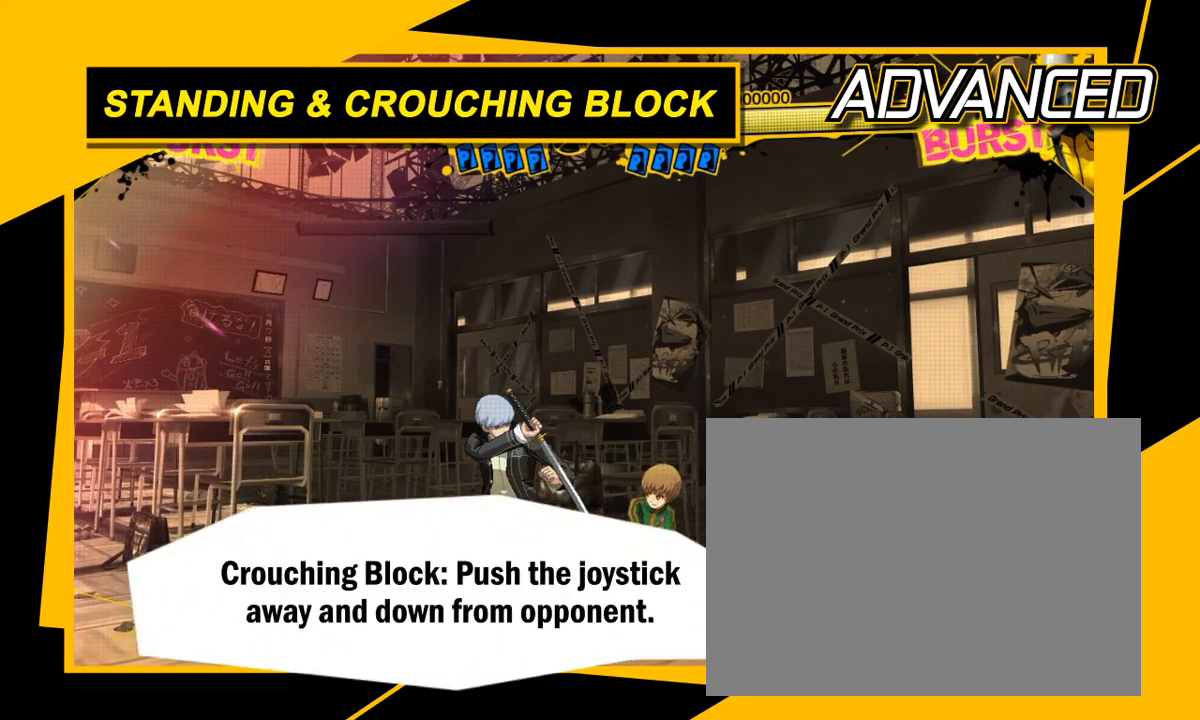
{"dt_ms": 500, "buttons": [], "left_stick": "down-left", "events": []}